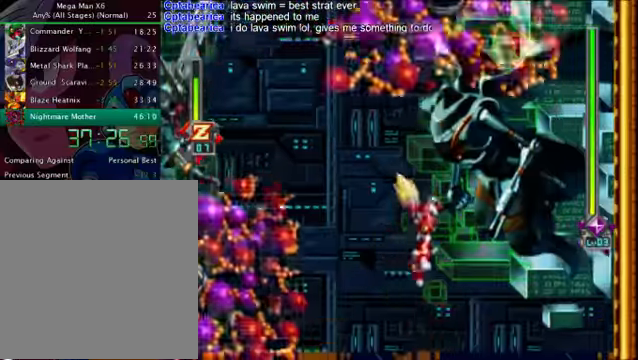
Gameplay with a controller (PlayStation layout); each line is a JSON object with the inputs held at the frame after it. "events" lists button and stick changes between this image and that frame as [ms after this image, input, new state], when the widget could be followed in between. Not read: L3 R3.
{"buttons": ["DPAD_LEFT"], "left_stick": "center", "right_stick": "center", "events": []}
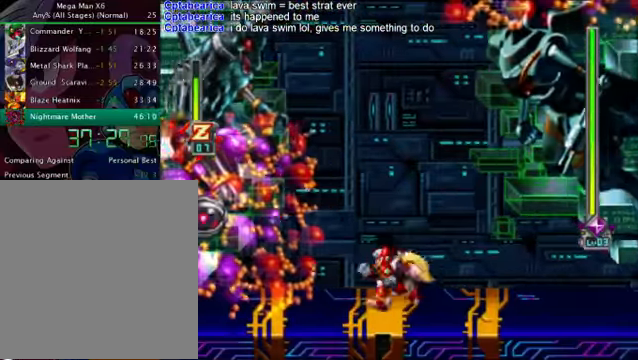
{"buttons": [], "left_stick": "center", "right_stick": "center", "events": [[125, "DPAD_LEFT", "up"], [250, "DPAD_RIGHT", "down"], [333, "DPAD_RIGHT", "up"]]}
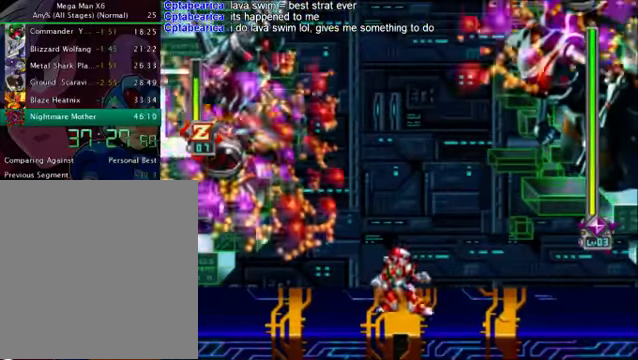
{"buttons": [], "left_stick": "center", "right_stick": "center", "events": [[209, "DPAD_LEFT", "down"], [334, "DPAD_LEFT", "up"], [418, "DPAD_RIGHT", "down"], [501, "DPAD_RIGHT", "up"]]}
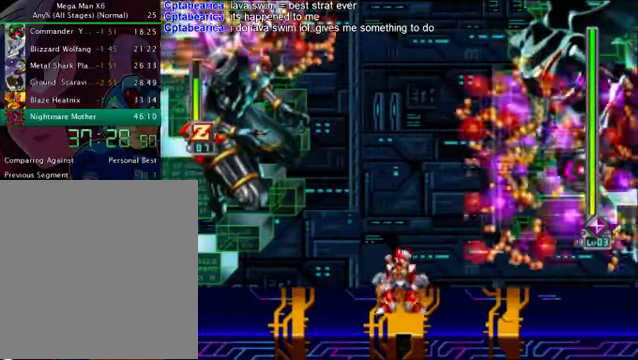
{"buttons": ["CROSS"], "left_stick": "center", "right_stick": "center", "events": [[459, "CROSS", "down"]]}